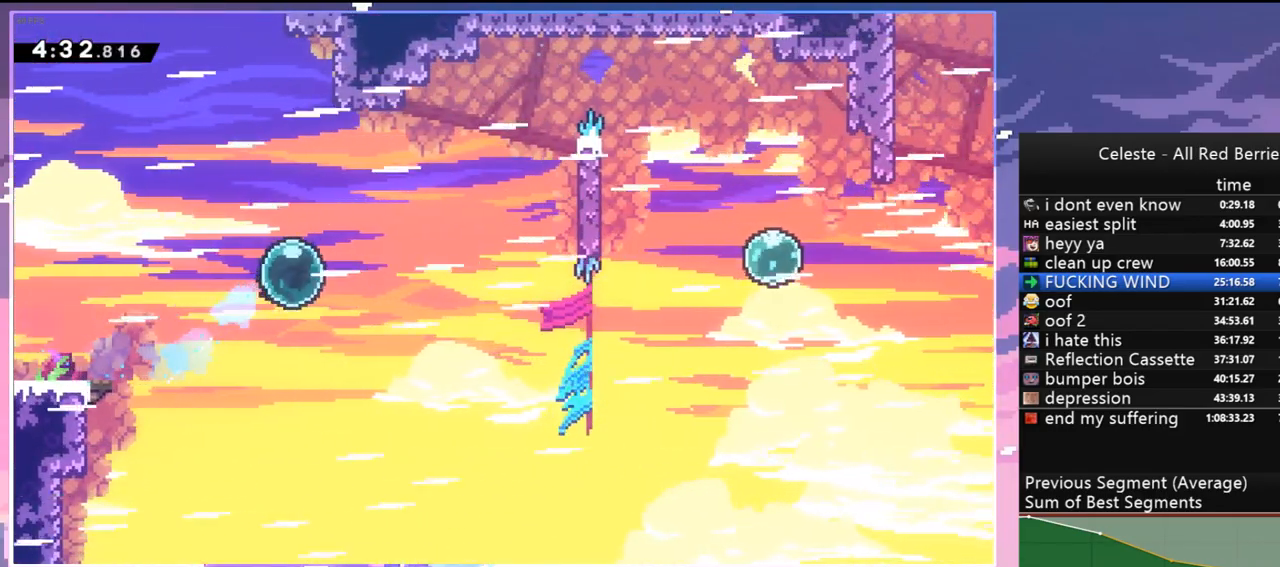
Gameplay with keyboard; each line is a JSON object with the keys held at the frame after it. "events" lists presses ("down") and releases ("up") of "dash", "down", "grab", "jump", "jump2", "left", "menu", "right", "skip" and "up" between this image and that frame as [ms after this image, input, new state], when the widget could be followed in between. No other keys are recorded. Mouse input is not recorded. Key names are as the overlay labels them; some are game actions (e.g. jump) rather than physical keys.
{"keys": ["dash", "right"], "events": [[133, "up", "up"], [500, "dash", "down"]]}
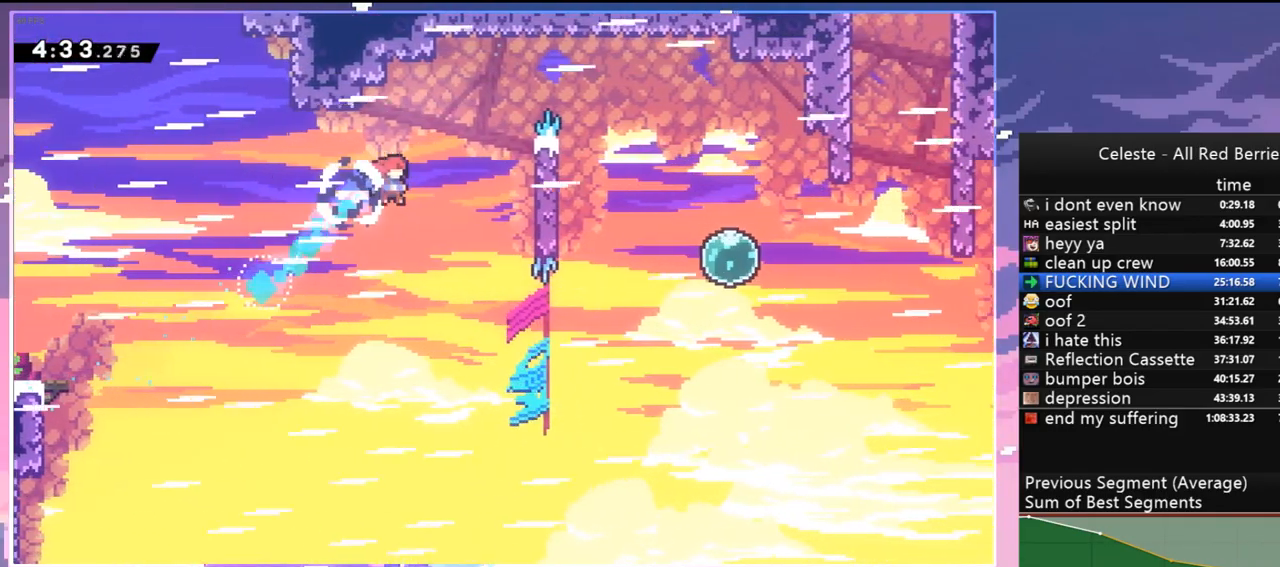
{"keys": ["grab", "jump2", "right", "up"], "events": [[150, "grab", "down"], [200, "up", "down"], [233, "dash", "up"], [333, "jump", "down"], [417, "jump2", "down"], [467, "jump", "up"]]}
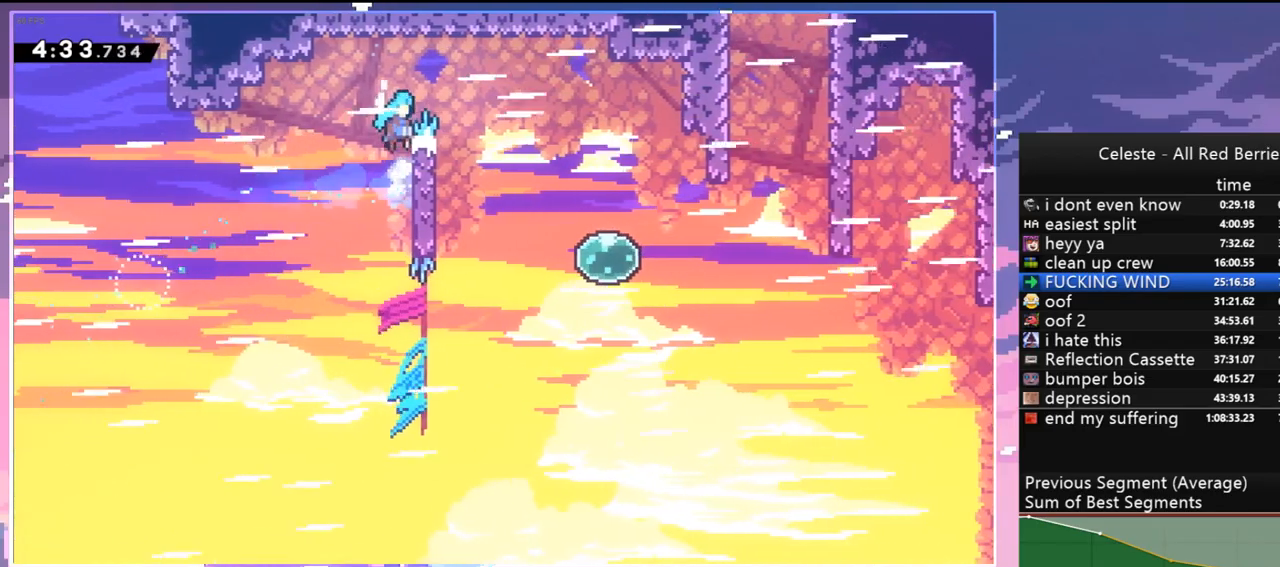
{"keys": ["right"], "events": [[17, "jump", "down"], [117, "jump2", "up"], [250, "up", "up"], [450, "grab", "up"], [483, "jump", "up"]]}
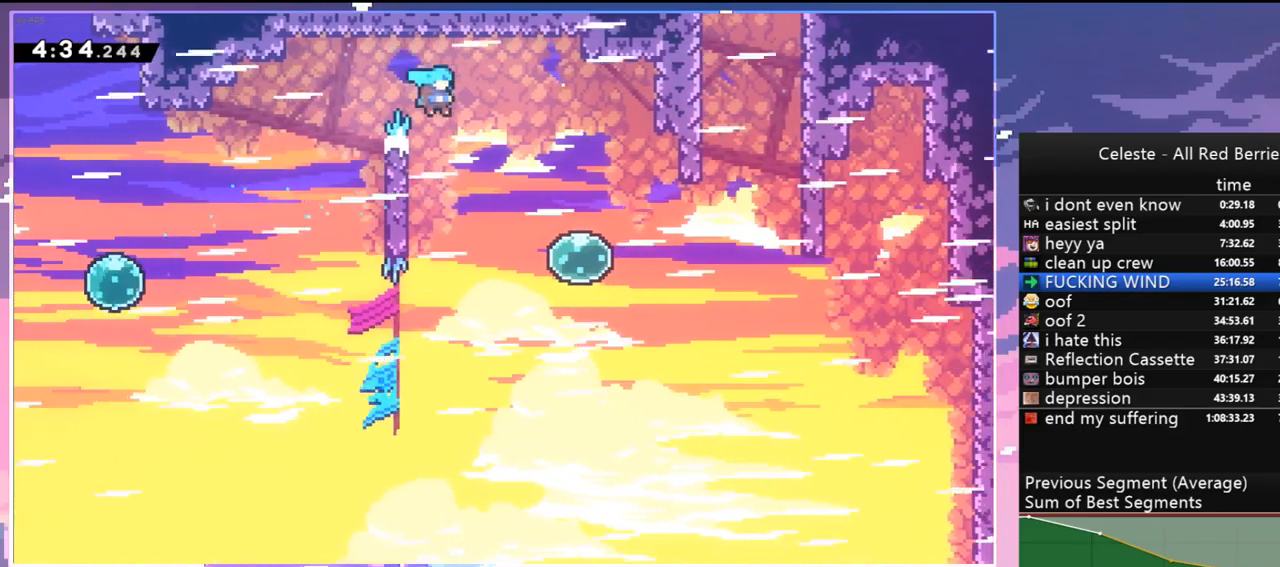
{"keys": ["jump", "right"], "events": [[33, "left", "down"], [83, "right", "up"], [217, "jump", "down"], [317, "right", "down"], [367, "left", "up"]]}
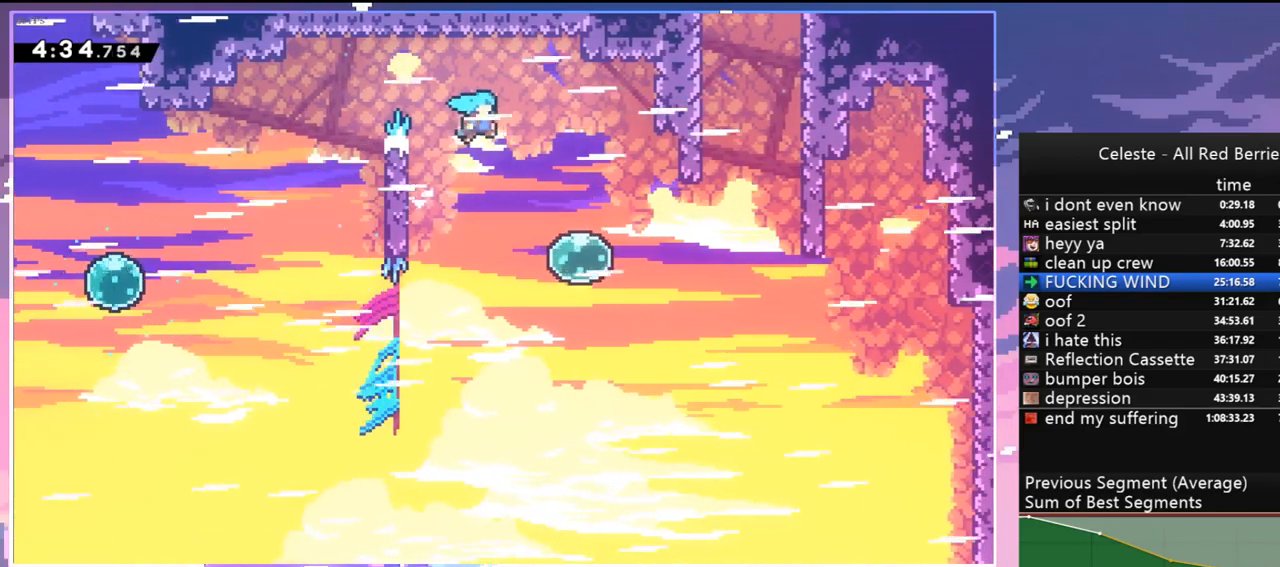
{"keys": ["dash", "right"], "events": [[100, "jump", "up"], [433, "dash", "down"]]}
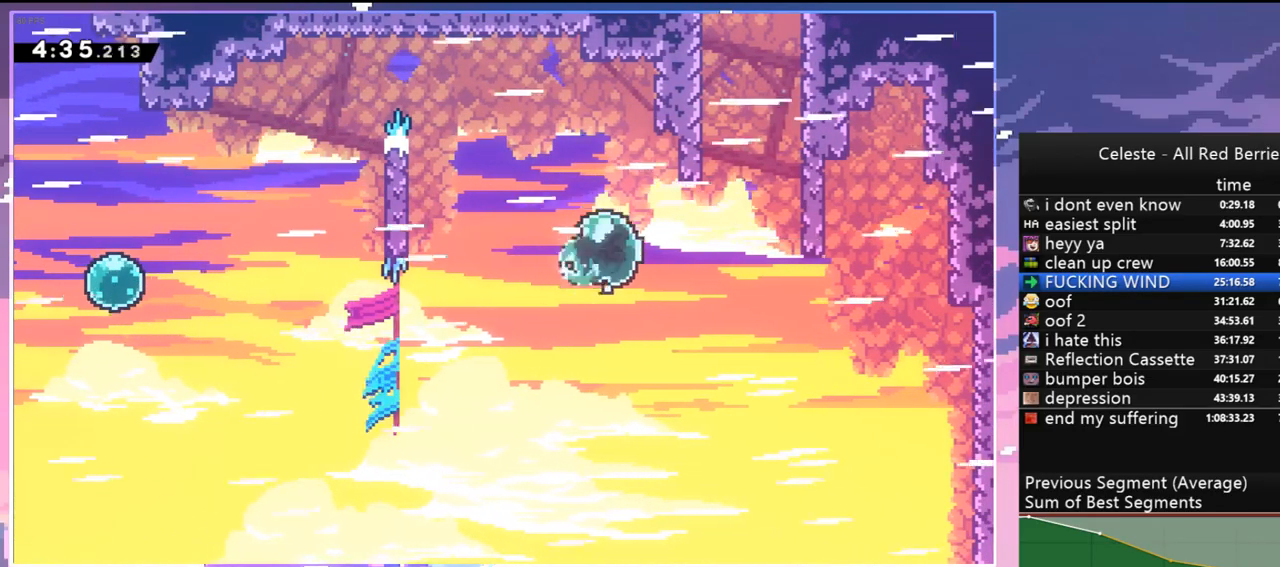
{"keys": ["dash", "jump", "up"], "events": [[117, "dash", "up"], [167, "up", "down"], [200, "dash", "down"], [200, "right", "up"], [483, "jump", "down"]]}
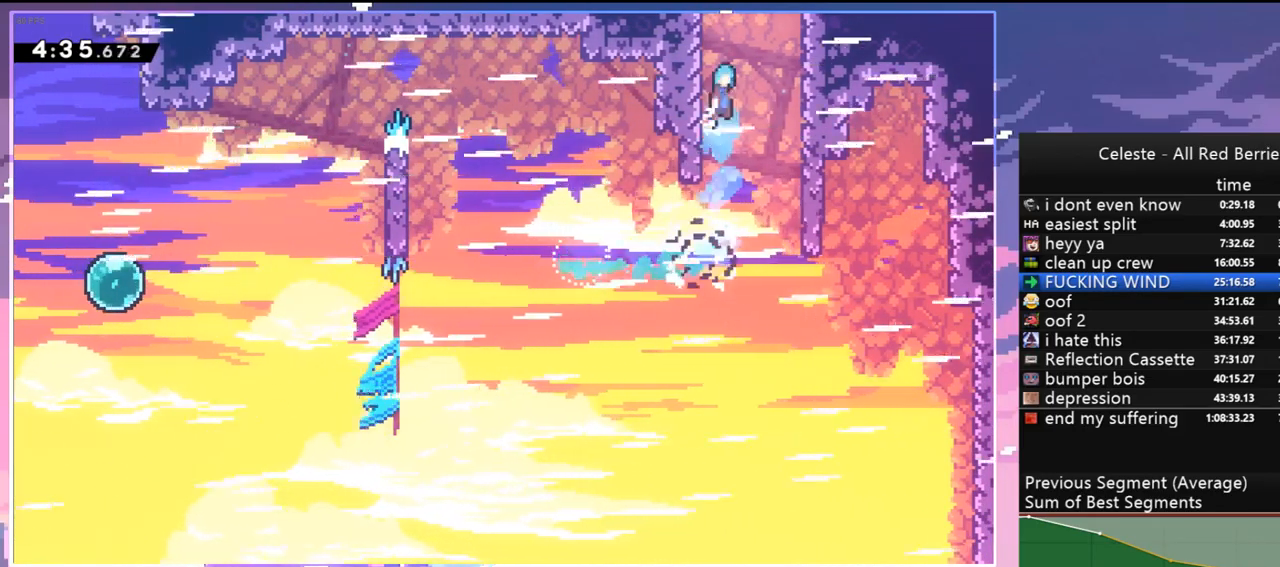
{"keys": [], "events": [[83, "dash", "up"], [183, "jump", "up"], [267, "up", "up"]]}
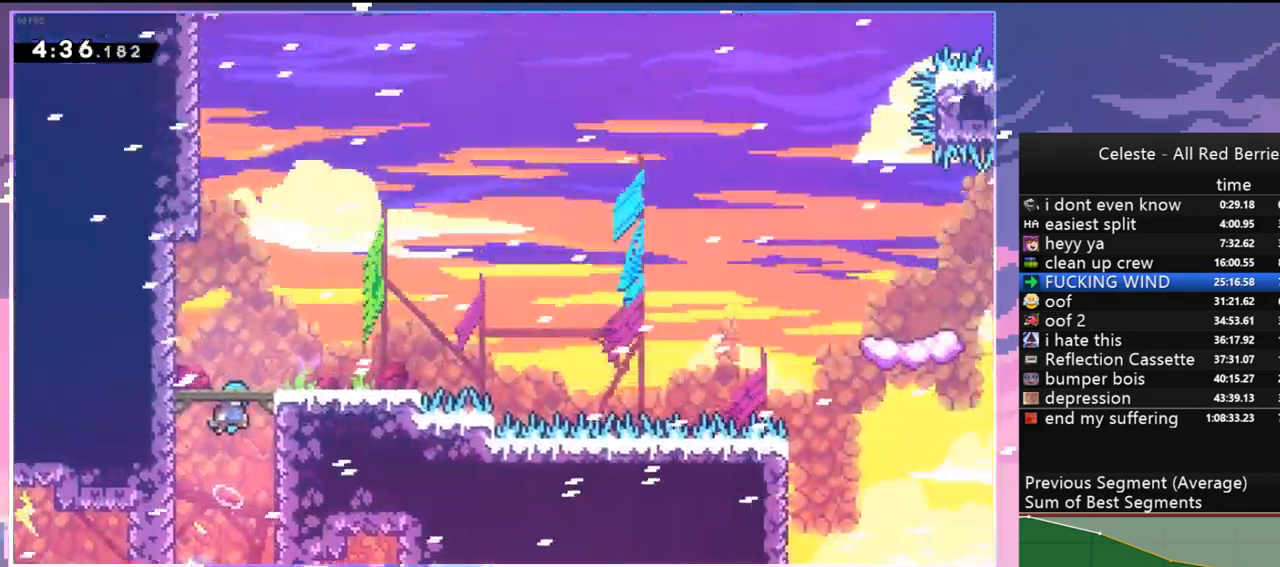
{"keys": [], "events": []}
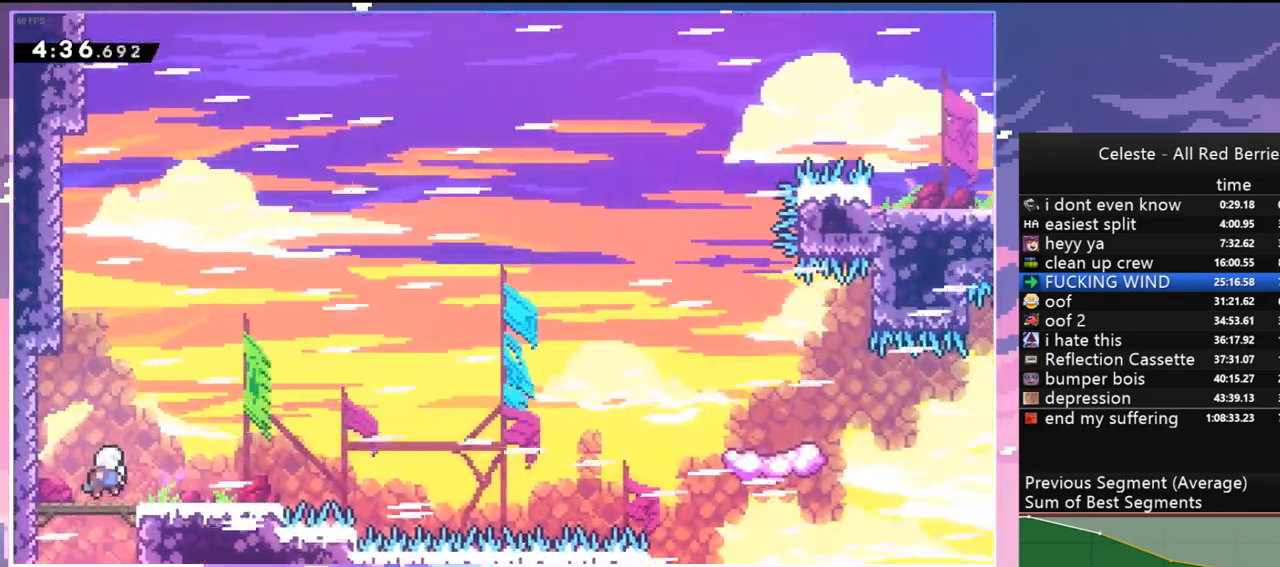
{"keys": ["right", "up"], "events": [[17, "down", "down"], [67, "dash", "down"], [67, "right", "down"], [250, "jump", "down"], [350, "dash", "up"], [350, "down", "up"], [400, "jump", "up"], [483, "up", "down"]]}
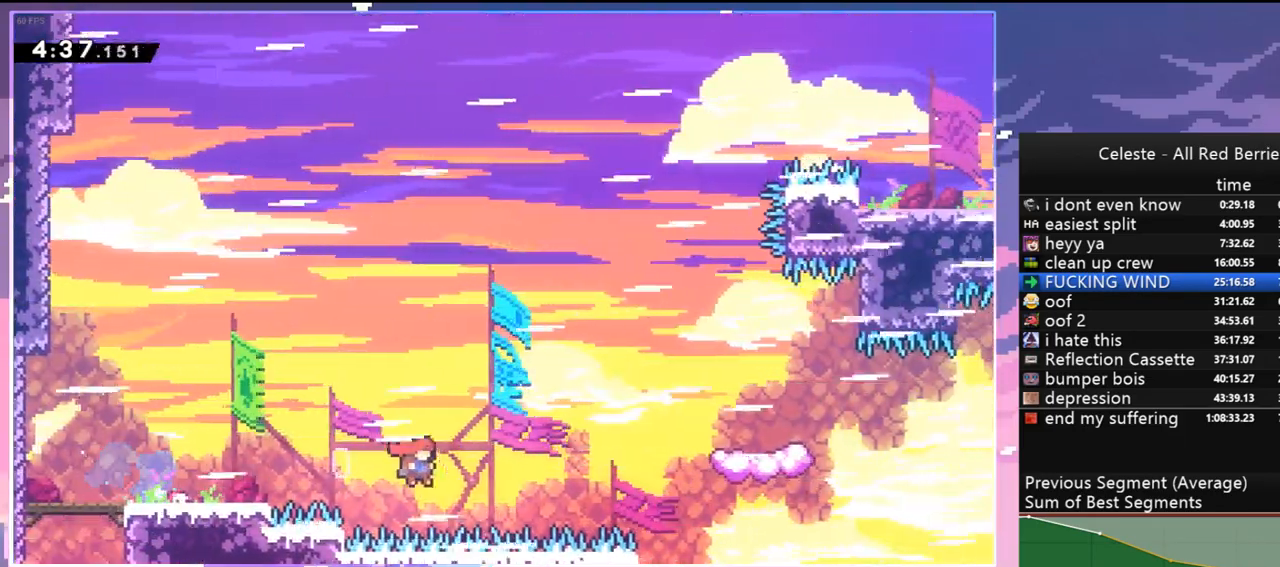
{"keys": [], "events": [[83, "dash", "down"], [267, "dash", "up"], [450, "up", "up"], [500, "right", "up"]]}
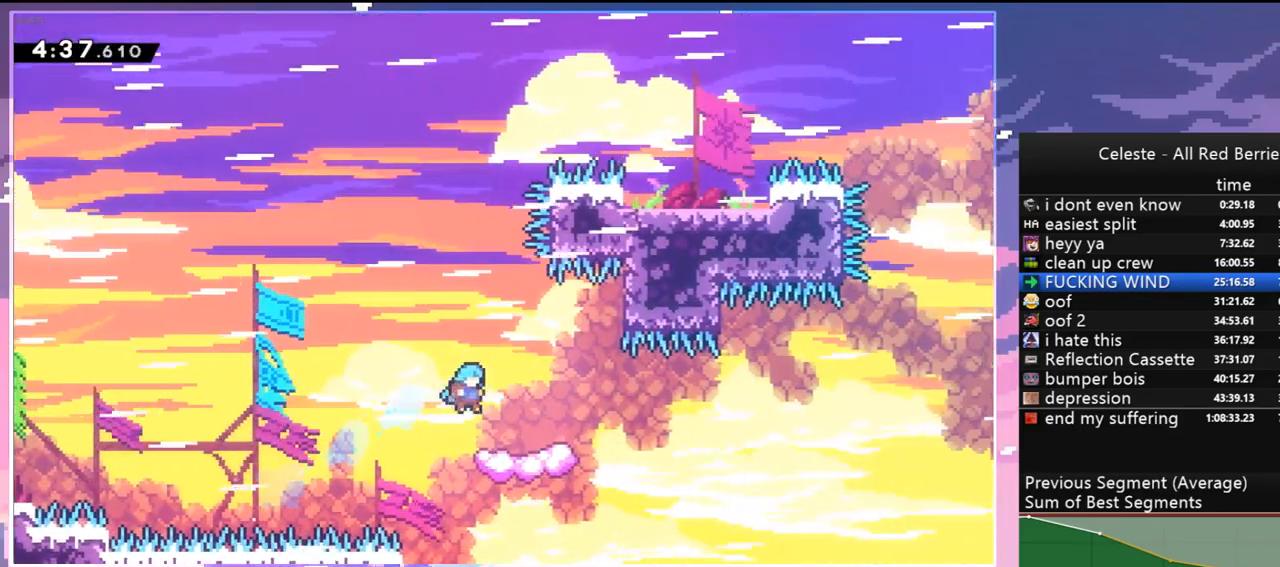
{"keys": ["dash", "down", "right"], "events": [[100, "left", "down"], [283, "left", "up"], [333, "down", "down"], [333, "right", "down"], [383, "dash", "down"]]}
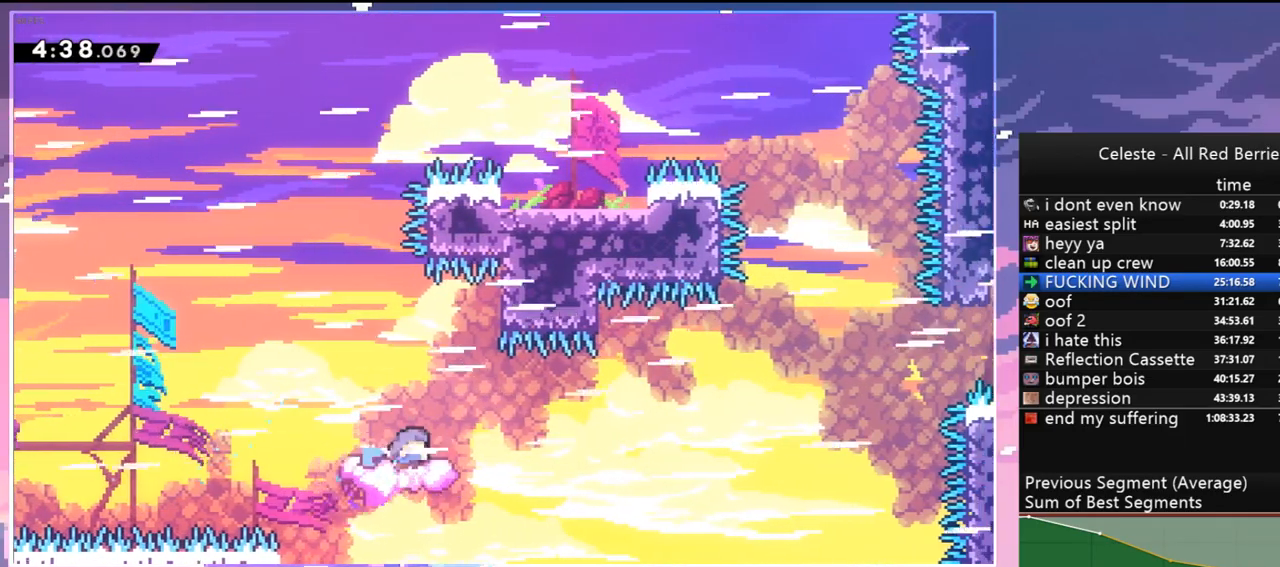
{"keys": ["jump", "right"], "events": [[67, "down", "up"], [67, "jump", "down"], [167, "dash", "up"]]}
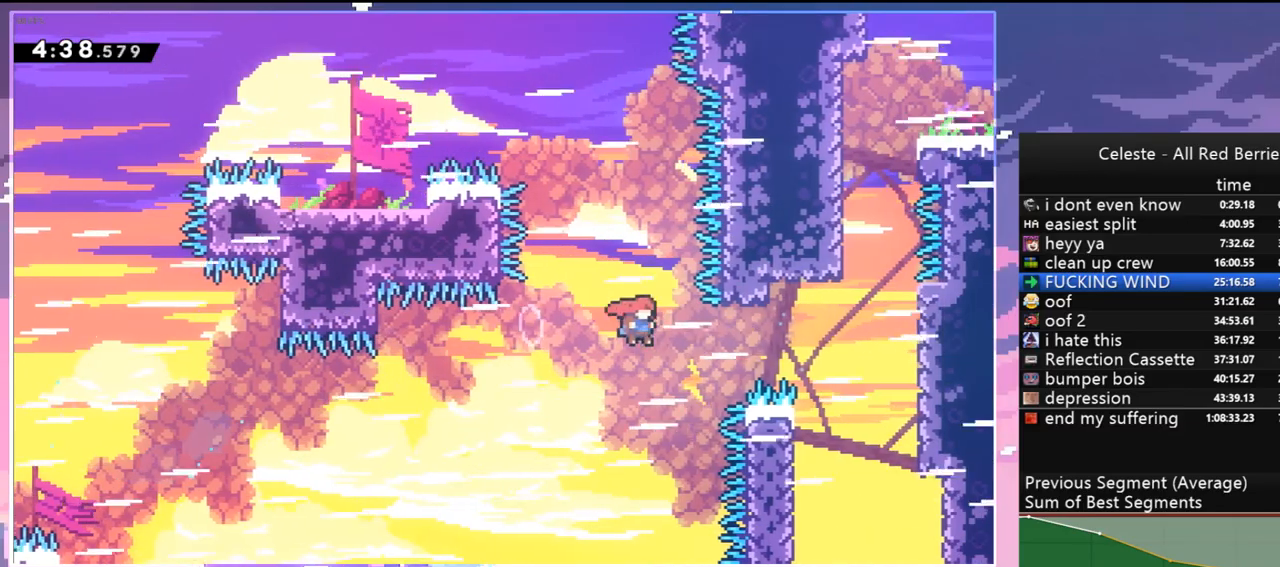
{"keys": ["grab", "jump", "right", "up"], "events": [[83, "dash", "down"], [133, "jump", "up"], [267, "up", "down"], [317, "grab", "down"], [417, "dash", "up"], [500, "jump", "down"]]}
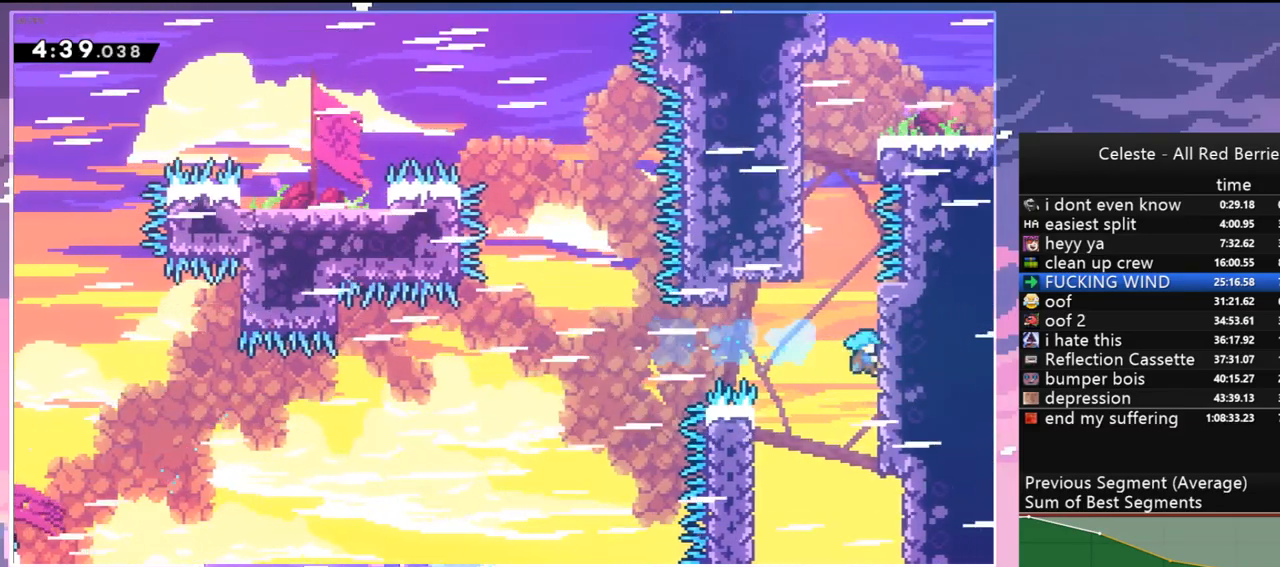
{"keys": ["grab", "jump", "left", "up"], "events": [[100, "grab", "up"], [150, "jump", "up"], [150, "up", "up"], [233, "jump", "down"], [233, "left", "down"], [233, "right", "up"], [283, "up", "down"], [333, "grab", "down"], [383, "jump", "up"], [467, "jump", "down"]]}
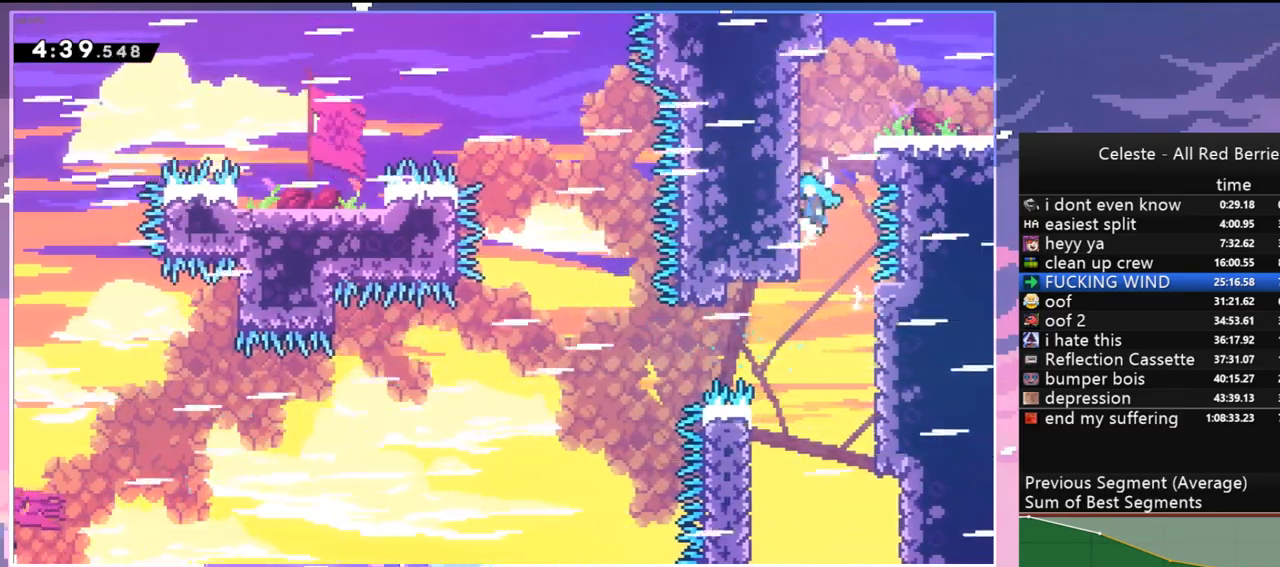
{"keys": ["down", "right"], "events": [[117, "jump", "up"], [167, "grab", "up"], [167, "jump", "down"], [200, "up", "up"], [250, "left", "up"], [250, "right", "down"], [300, "jump", "up"], [400, "down", "down"]]}
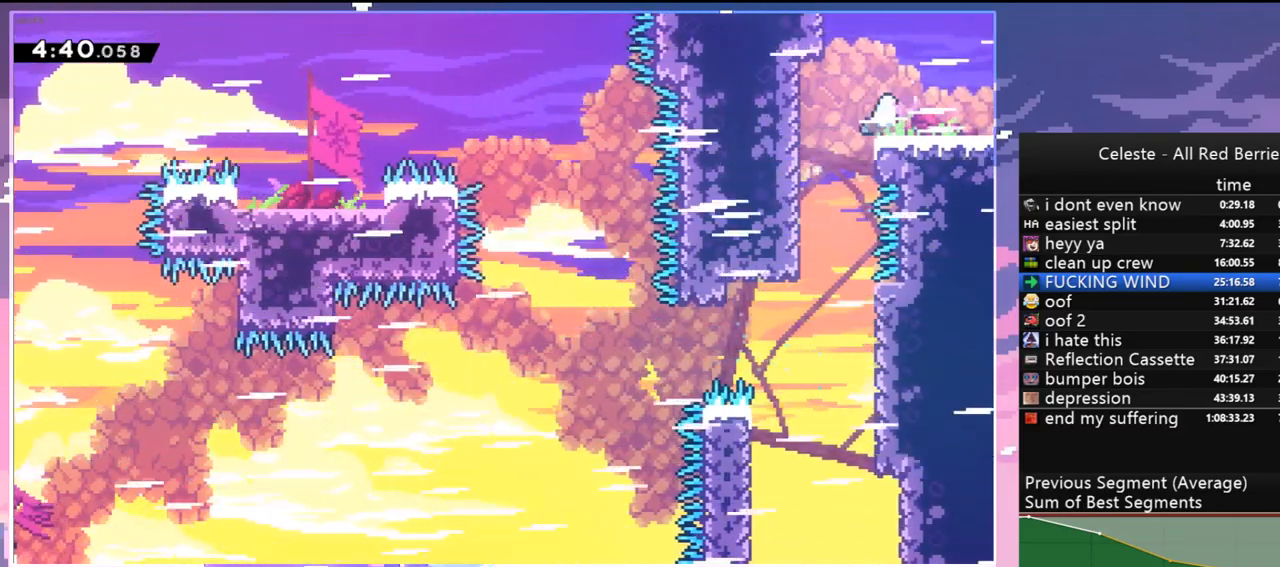
{"keys": ["right"], "events": [[83, "dash", "down"], [83, "jump", "down"], [183, "dash", "up"], [183, "down", "up"], [183, "jump", "up"], [217, "down", "down"], [317, "down", "up"]]}
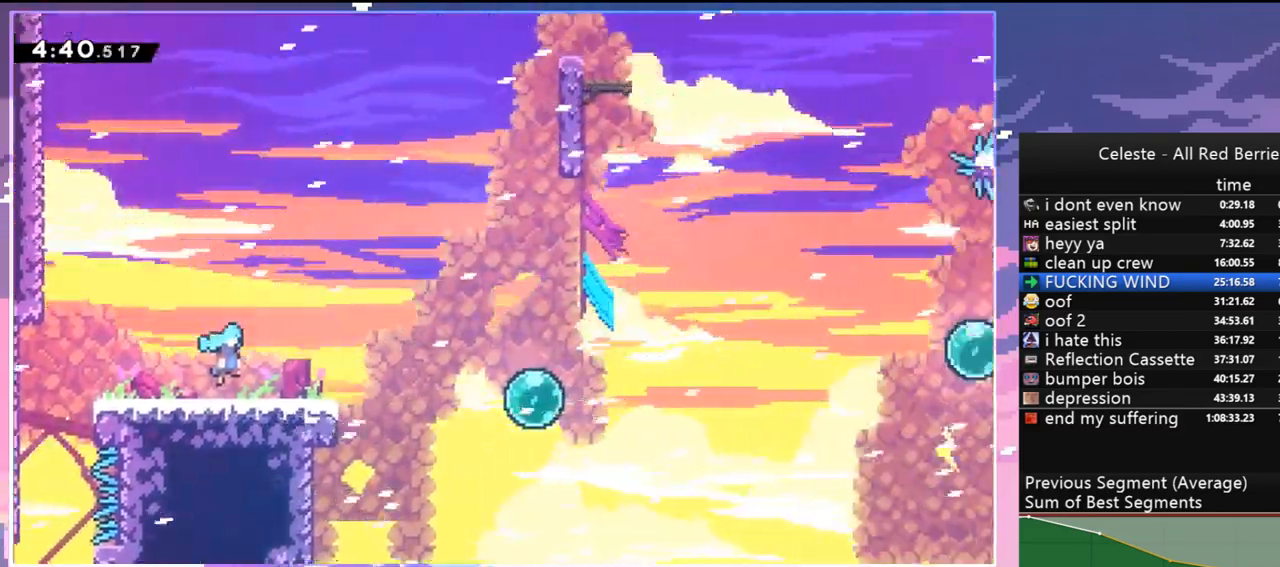
{"keys": ["jump", "right"], "events": [[467, "jump", "down"]]}
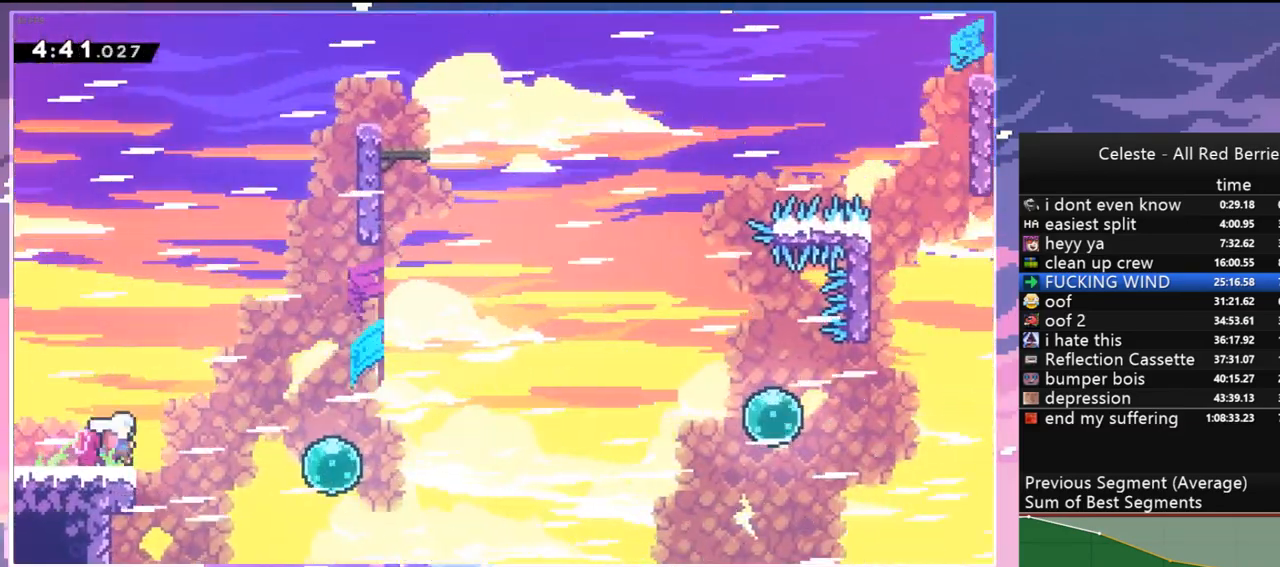
{"keys": ["dash", "up"], "events": [[450, "jump", "up"], [450, "up", "down"], [483, "dash", "down"], [483, "right", "up"]]}
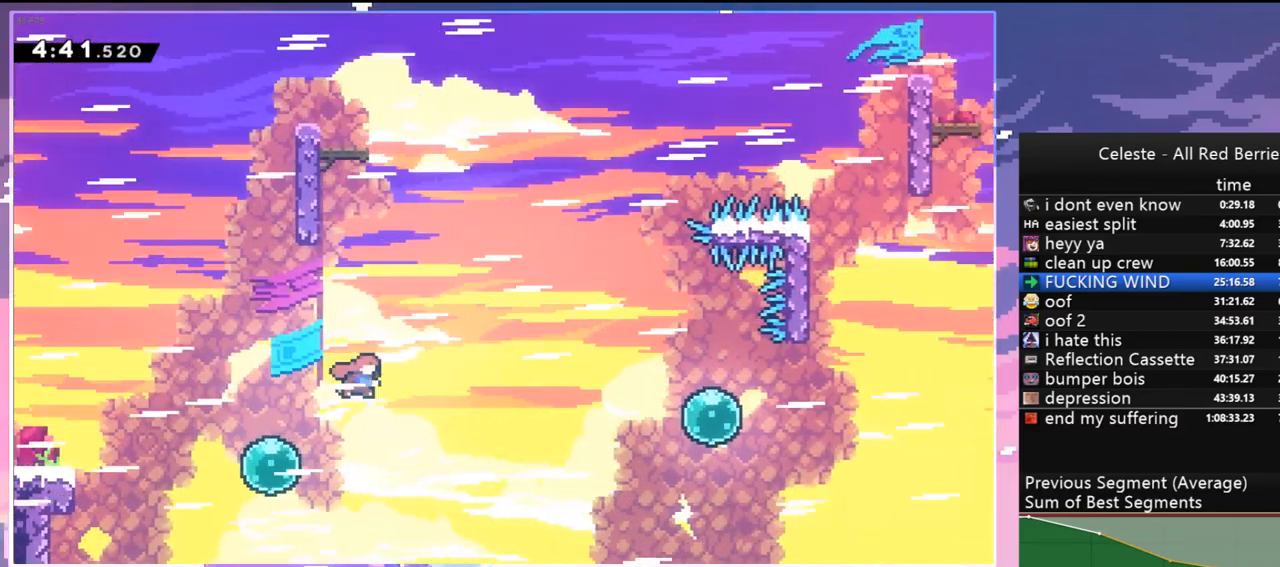
{"keys": ["jump", "left", "up"], "events": [[183, "left", "down"], [267, "grab", "down"], [367, "dash", "up"], [367, "jump", "down"], [500, "grab", "up"]]}
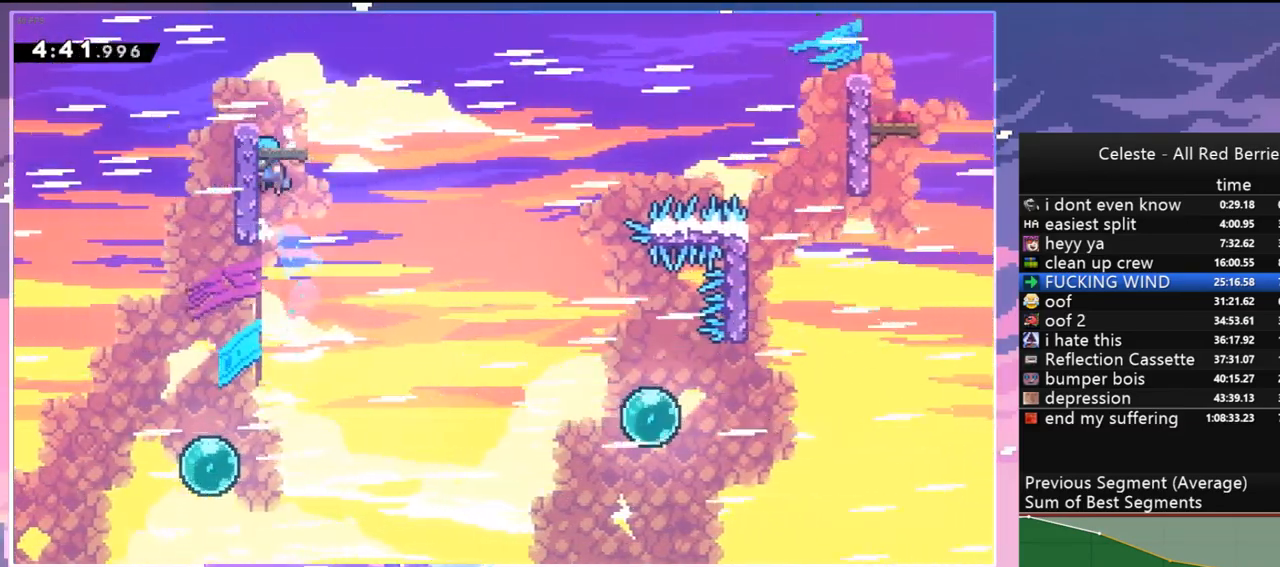
{"keys": ["dash", "down", "left"], "events": [[50, "jump", "up"], [50, "left", "up"], [50, "up", "up"], [333, "dash", "down"], [333, "down", "down"], [333, "left", "down"]]}
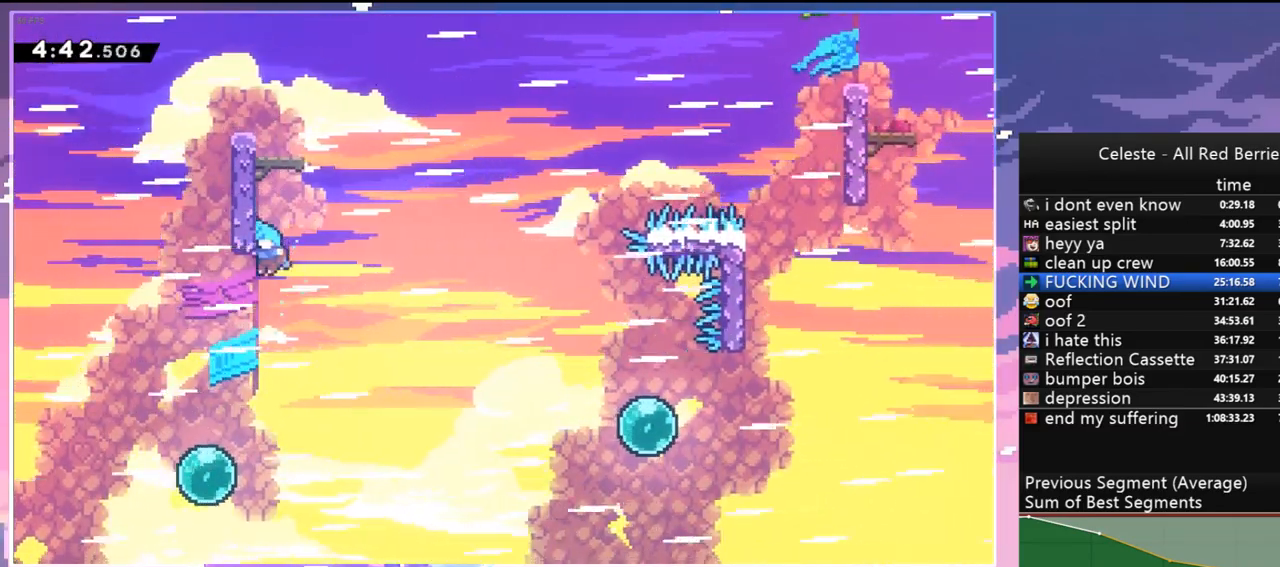
{"keys": ["dash", "right", "up"], "events": [[17, "jump", "down"], [17, "right", "down"], [67, "dash", "up"], [67, "down", "up"], [67, "left", "up"], [117, "left", "down"], [117, "right", "up"], [300, "left", "up"], [400, "jump", "up"], [450, "right", "down"], [450, "up", "down"], [483, "dash", "down"]]}
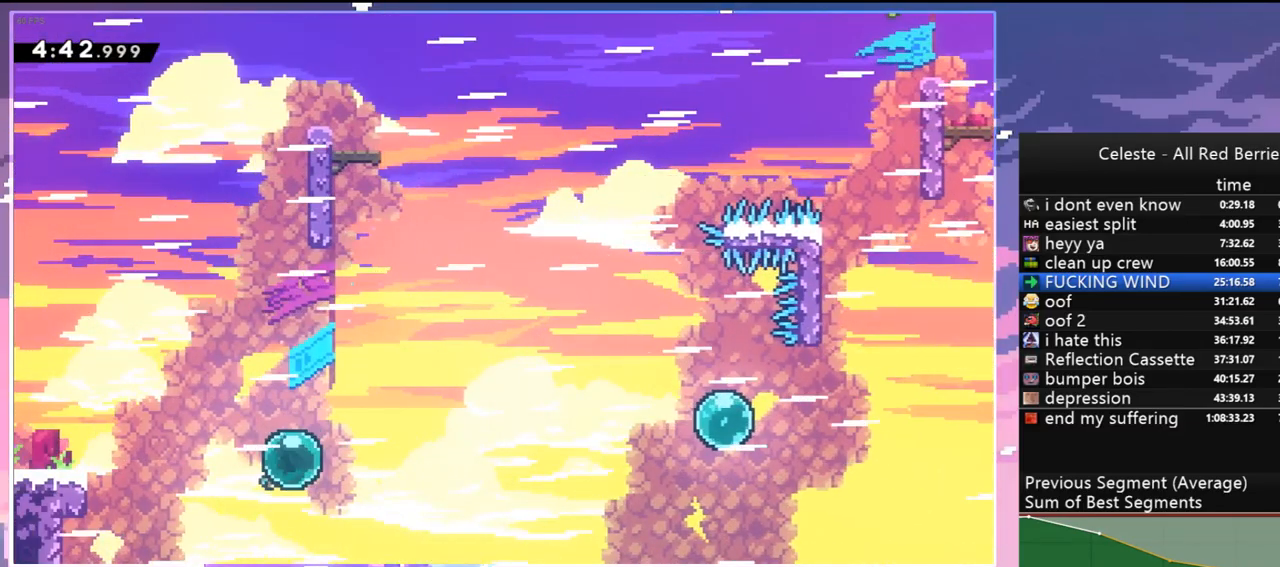
{"keys": ["dash", "grab", "left", "up"], "events": [[133, "dash", "up"], [217, "right", "up"], [267, "dash", "down"], [417, "left", "down"], [450, "grab", "down"]]}
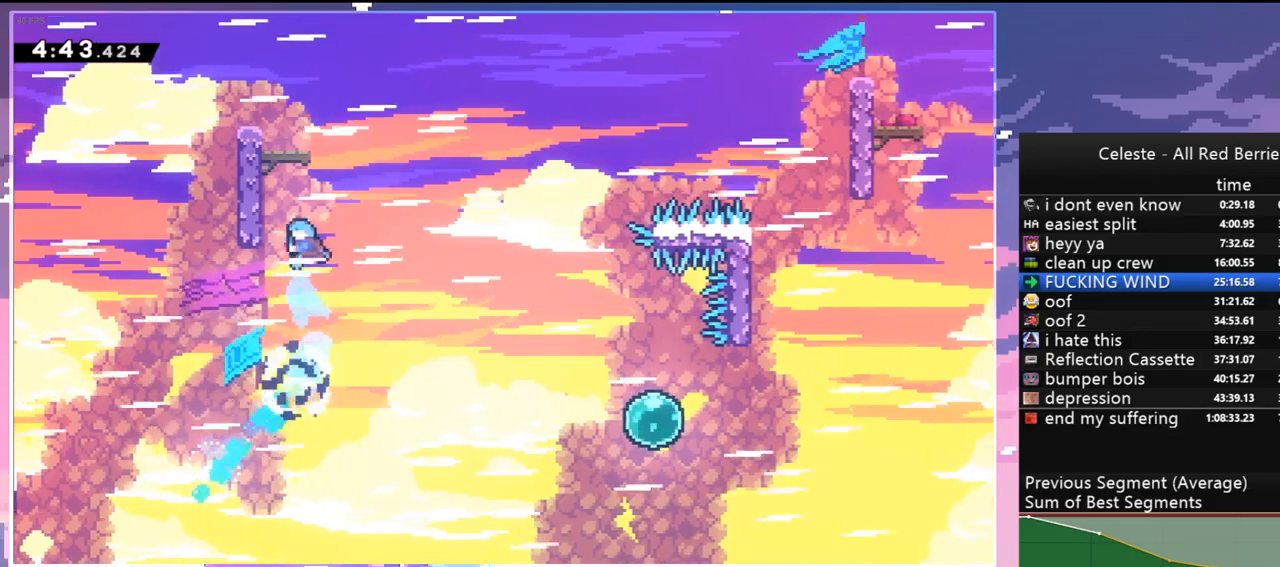
{"keys": ["right"], "events": [[50, "dash", "up"], [100, "jump", "down"], [183, "jump2", "down"], [233, "jump", "up"], [333, "jump", "down"], [333, "right", "down"], [333, "up", "up"], [383, "grab", "up"], [383, "jump", "up"], [383, "jump2", "up"], [383, "left", "up"]]}
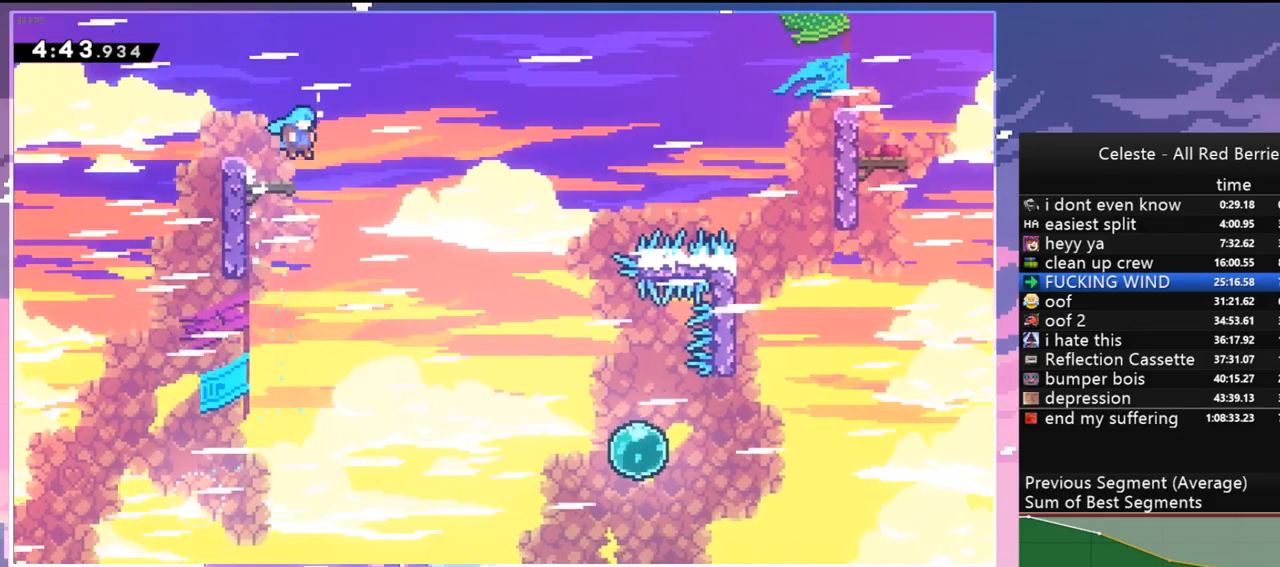
{"keys": ["jump", "right"], "events": [[17, "right", "up"], [67, "left", "down"], [117, "down", "down"], [167, "dash", "down"], [300, "right", "down"], [350, "down", "up"], [350, "jump", "down"], [350, "left", "up"], [400, "dash", "up"]]}
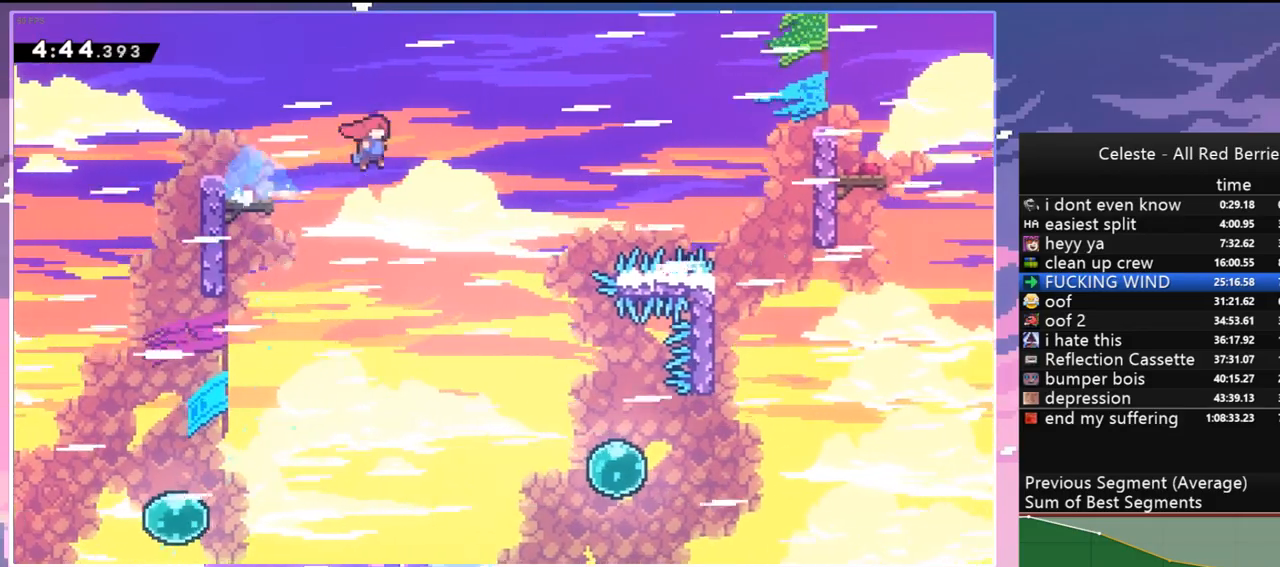
{"keys": ["dash", "right"], "events": [[417, "dash", "down"], [450, "jump", "up"]]}
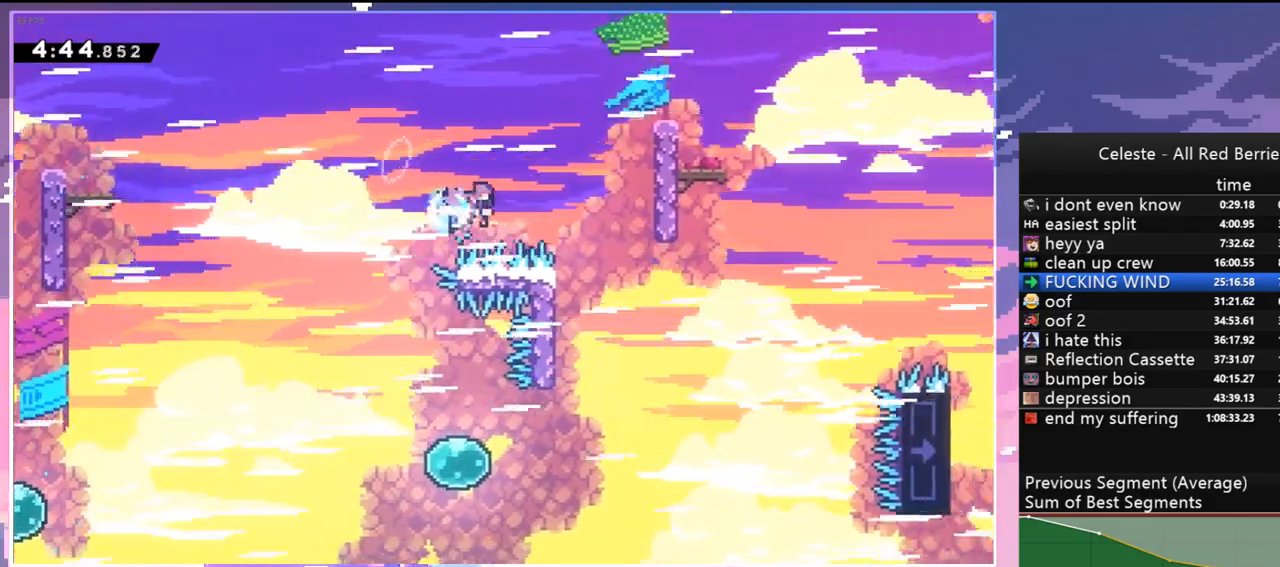
{"keys": ["grab", "right", "up"], "events": [[150, "grab", "down"], [150, "up", "down"], [333, "dash", "up"], [333, "jump", "down"], [467, "jump", "up"]]}
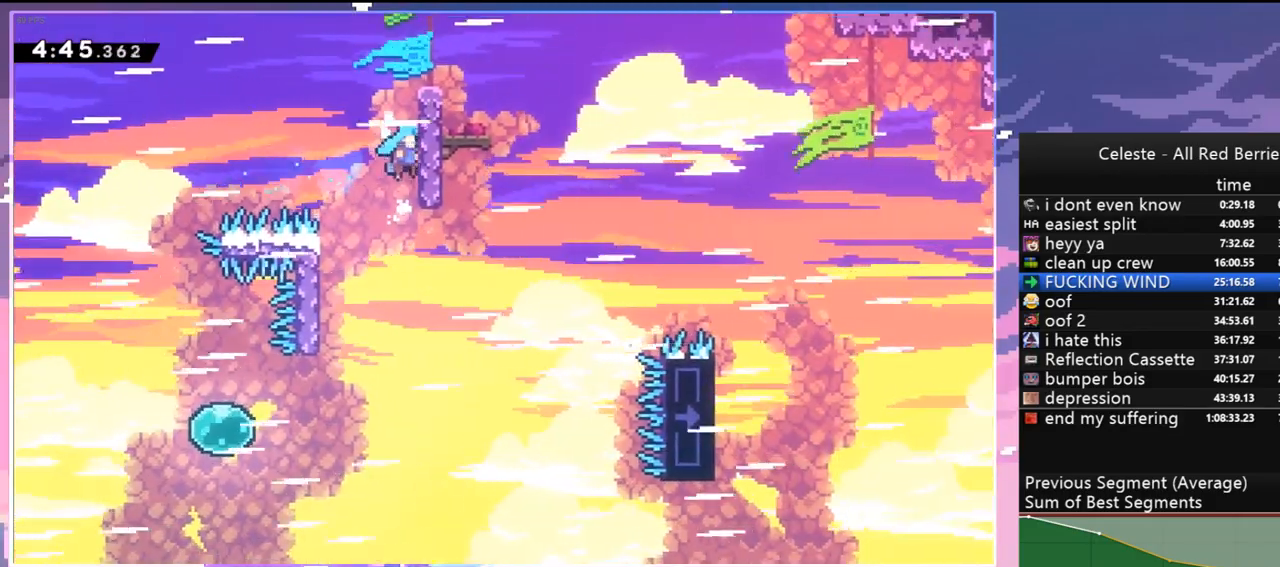
{"keys": ["down", "right"], "events": [[17, "jump", "down"], [167, "jump", "up"], [200, "jump", "down"], [300, "up", "up"], [350, "grab", "up"], [350, "jump", "up"], [450, "down", "down"]]}
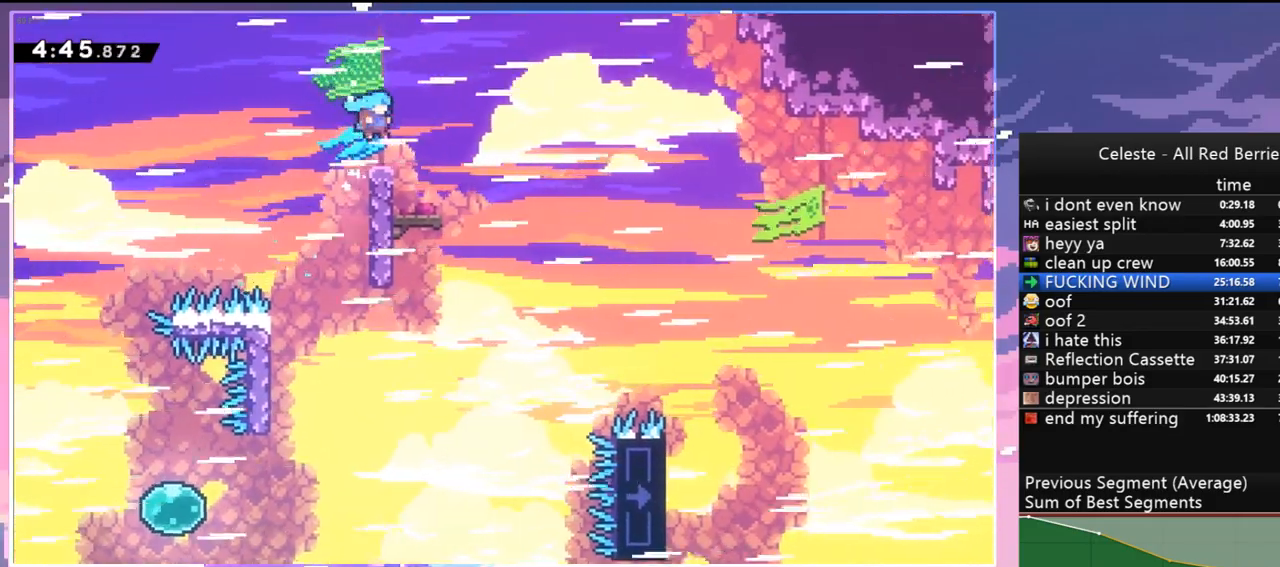
{"keys": ["down"], "events": [[83, "dash", "down"], [133, "jump", "down"], [183, "dash", "up"], [183, "jump", "up"], [500, "right", "up"]]}
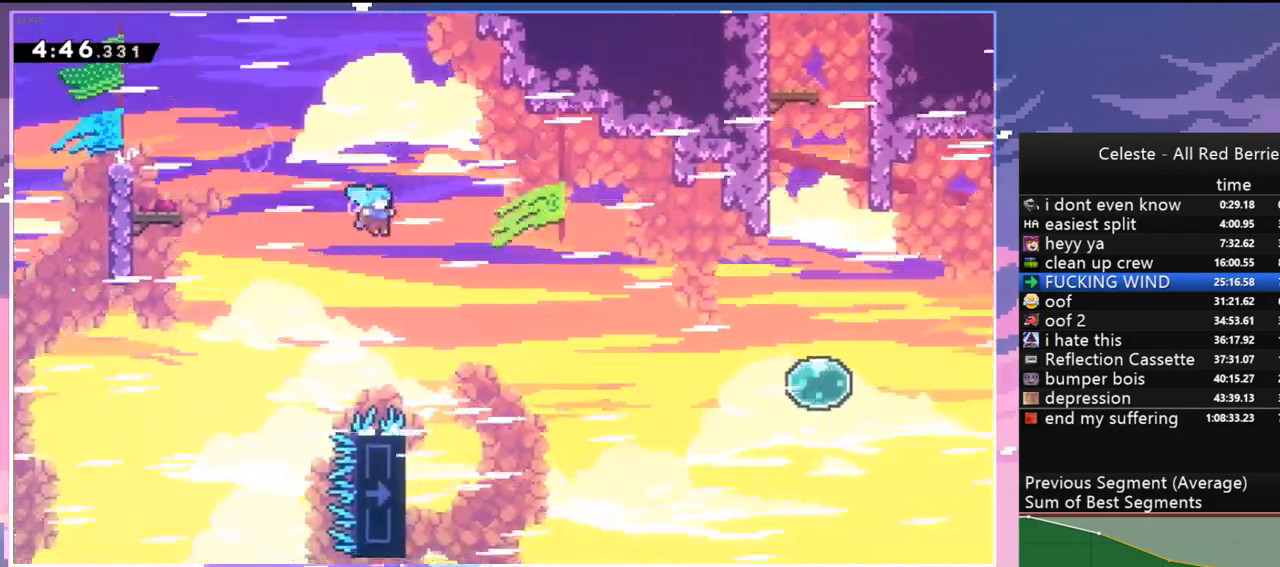
{"keys": ["grab", "left", "up"], "events": [[50, "left", "down"], [183, "down", "up"], [333, "grab", "down"], [467, "up", "down"]]}